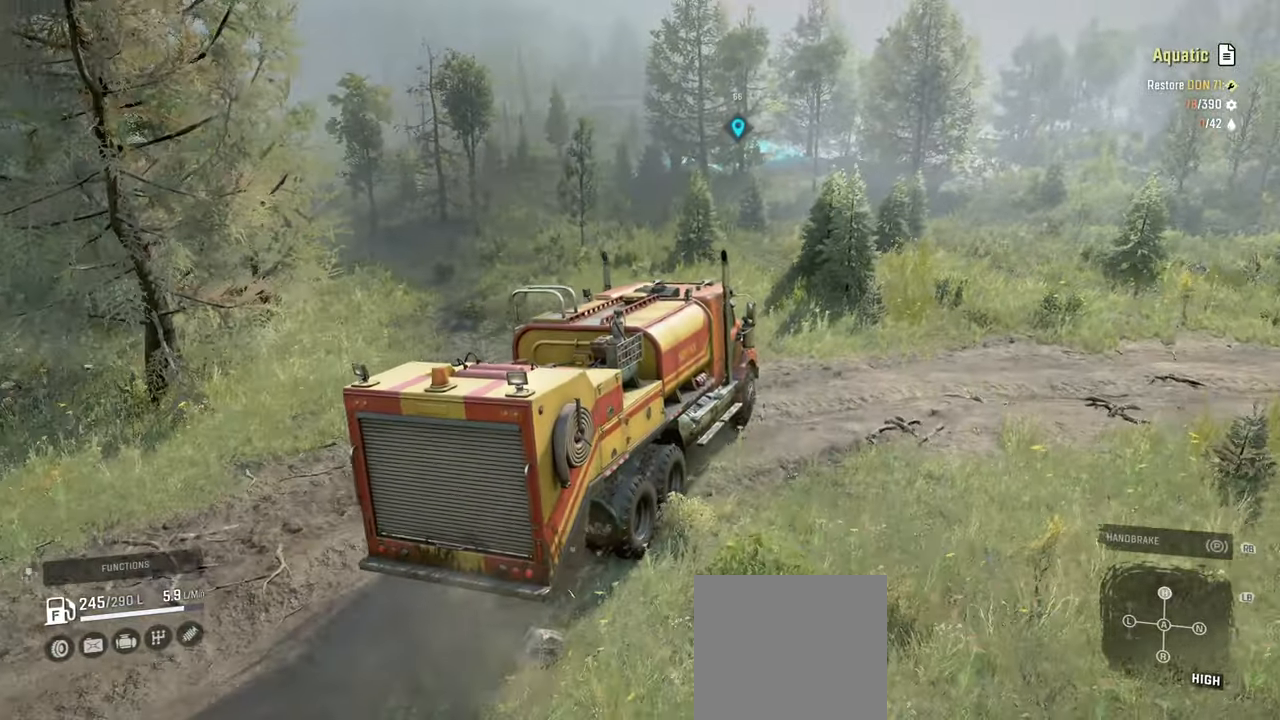
Gameplay with a controller (Xbox layout); each line is a JSON object with the inputs held at the frame after it. "events" lists button and stick changes between this image and that frame as [ms after this image, input, new state], when the widget could be followed in between.
{"buttons": [], "left_stick": "center", "right_stick": "center", "events": [[34, "right_stick", "left"], [184, "R1", "down"], [317, "R1", "up"], [317, "right_stick", "down-left"], [417, "L2", "up"], [417, "left_stick", "center"], [450, "right_stick", "center"]]}
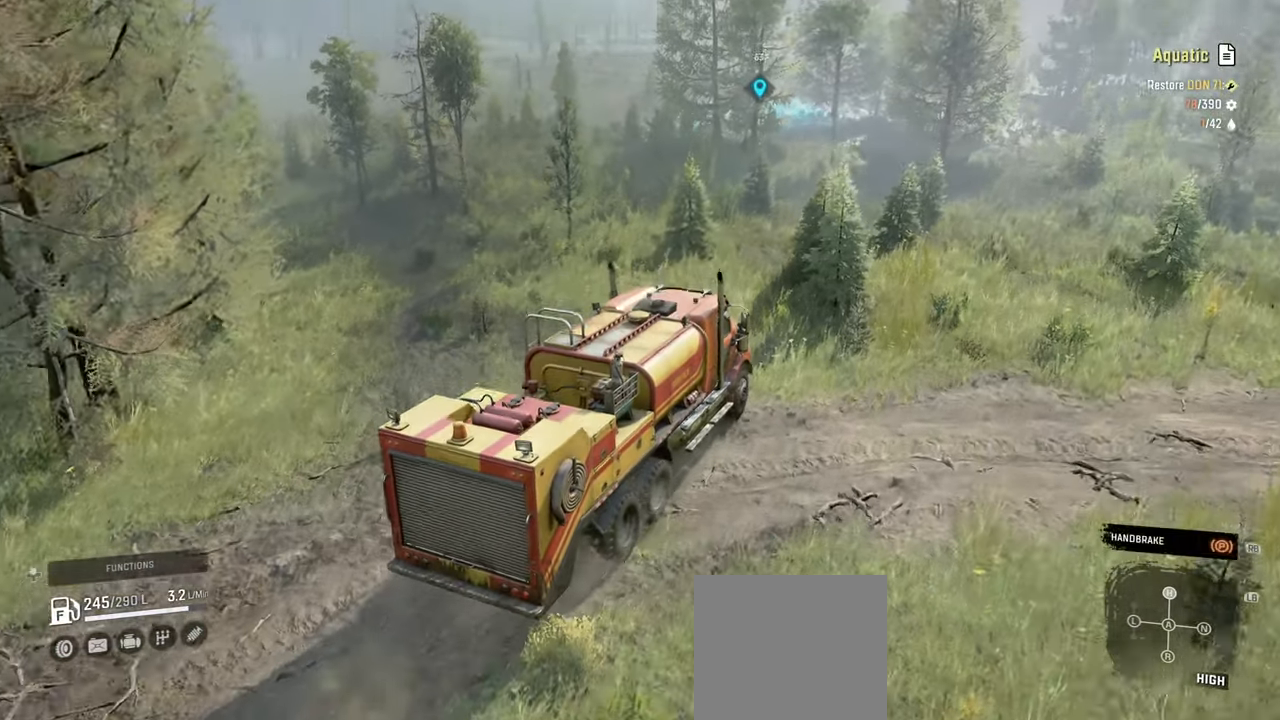
{"buttons": [], "left_stick": "center", "right_stick": "center", "events": []}
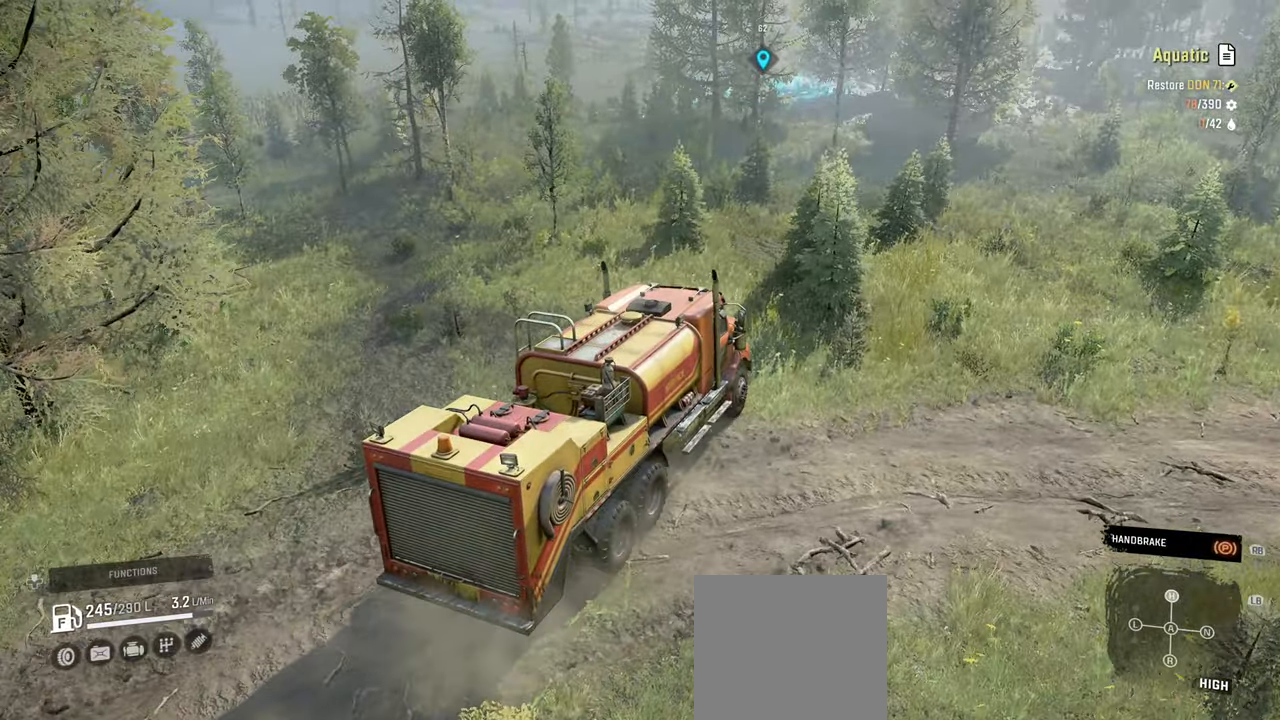
{"buttons": [], "left_stick": "down-left", "right_stick": "down", "events": [[17, "SELECT", "down"], [100, "SELECT", "up"], [250, "right_stick", "down"], [317, "left_stick", "left"], [384, "left_stick", "down-left"]]}
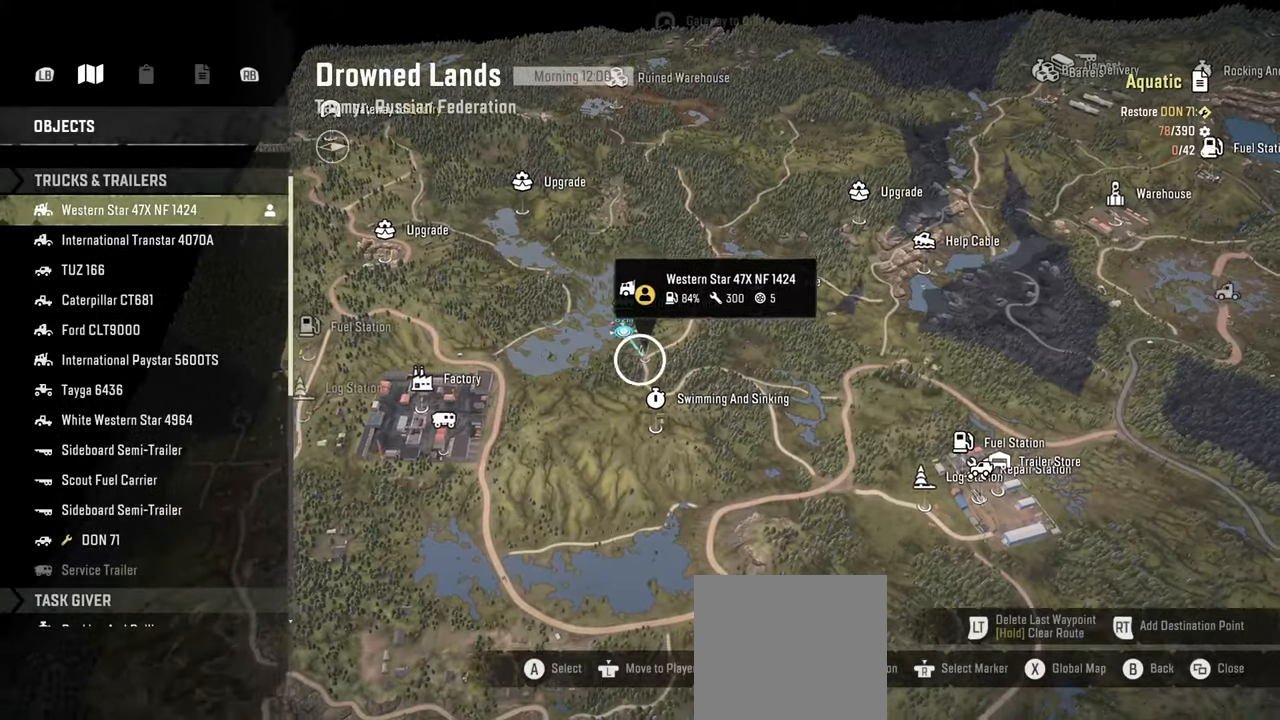
{"buttons": [], "left_stick": "down", "right_stick": "up", "events": [[117, "right_stick", "center"], [167, "left_stick", "down"], [167, "right_stick", "up"]]}
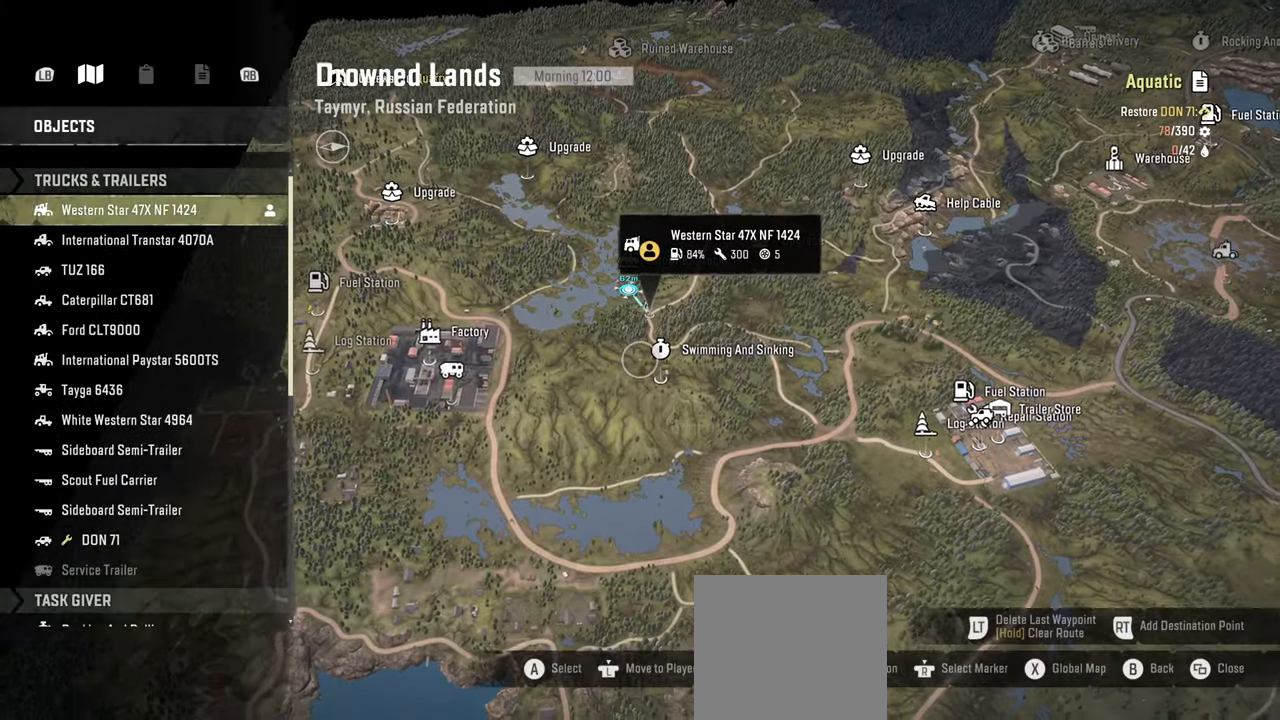
{"buttons": [], "left_stick": "up-left", "right_stick": "up", "events": [[17, "left_stick", "center"], [117, "left_stick", "up"], [217, "left_stick", "up-left"]]}
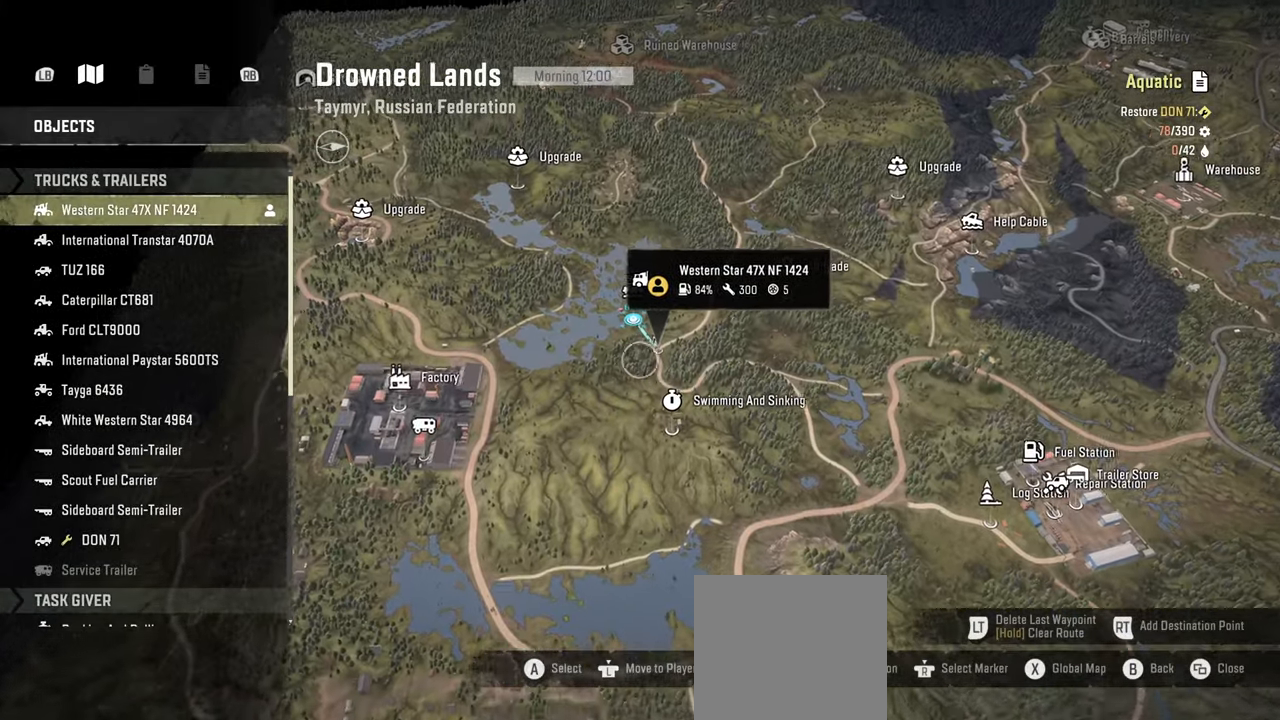
{"buttons": [], "left_stick": "up-left", "right_stick": "up", "events": []}
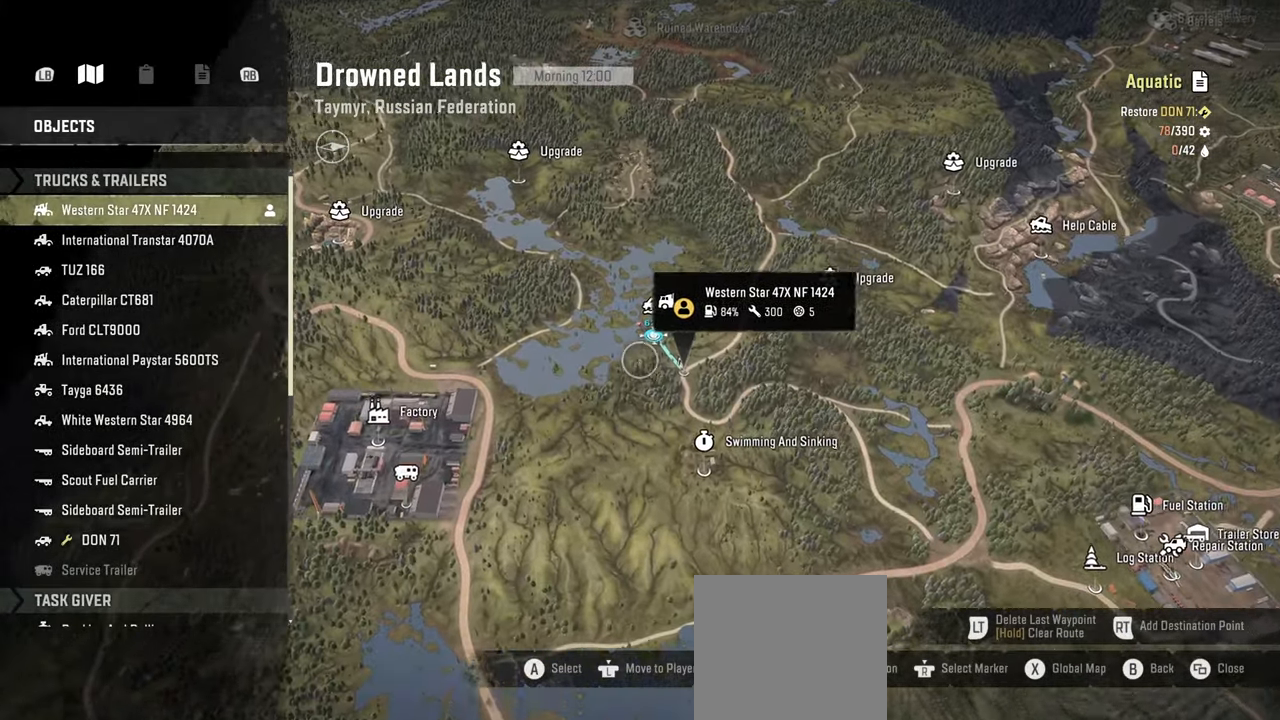
{"buttons": [], "left_stick": "up-left", "right_stick": "up", "events": []}
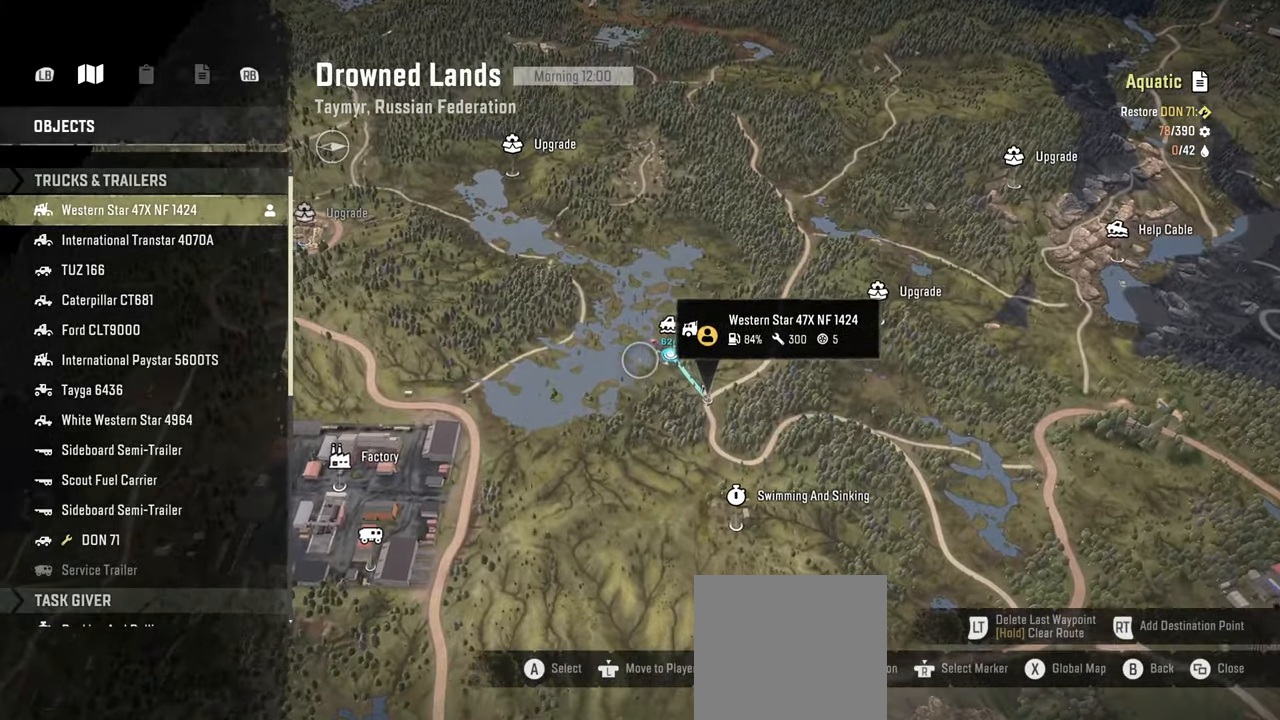
{"buttons": [], "left_stick": "center", "right_stick": "up", "events": [[384, "left_stick", "center"]]}
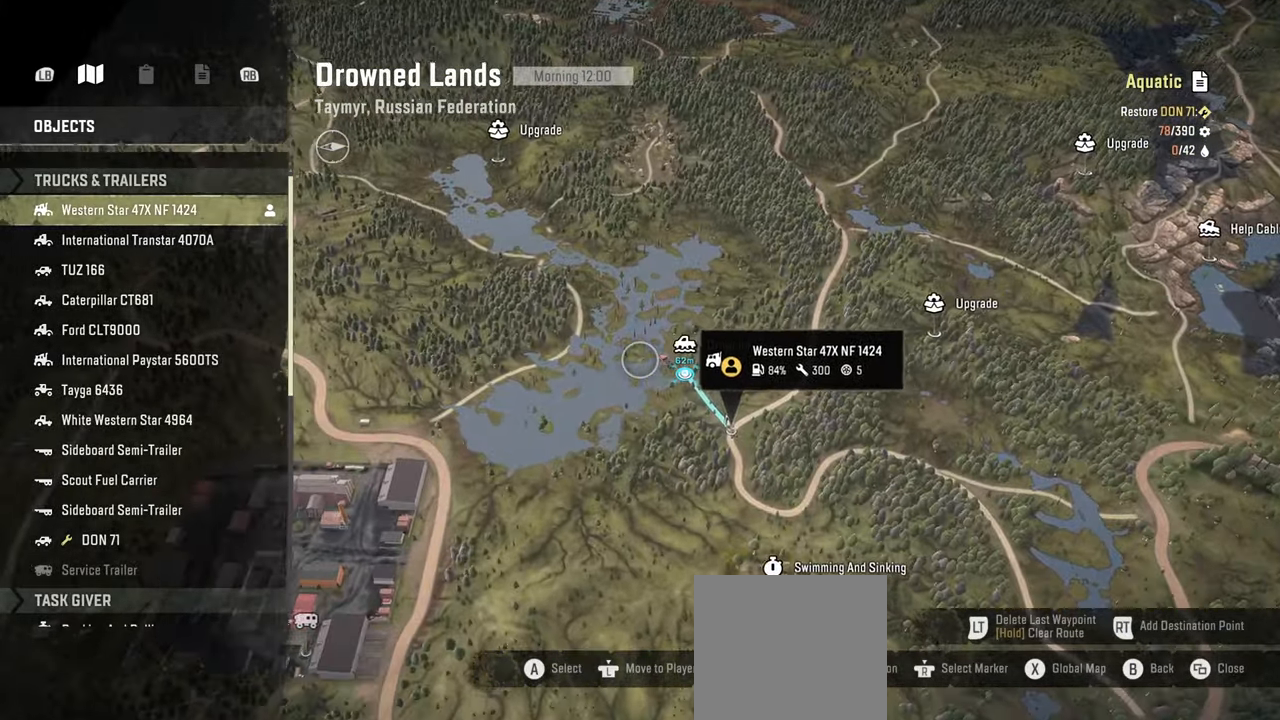
{"buttons": [], "left_stick": "center", "right_stick": "up", "events": []}
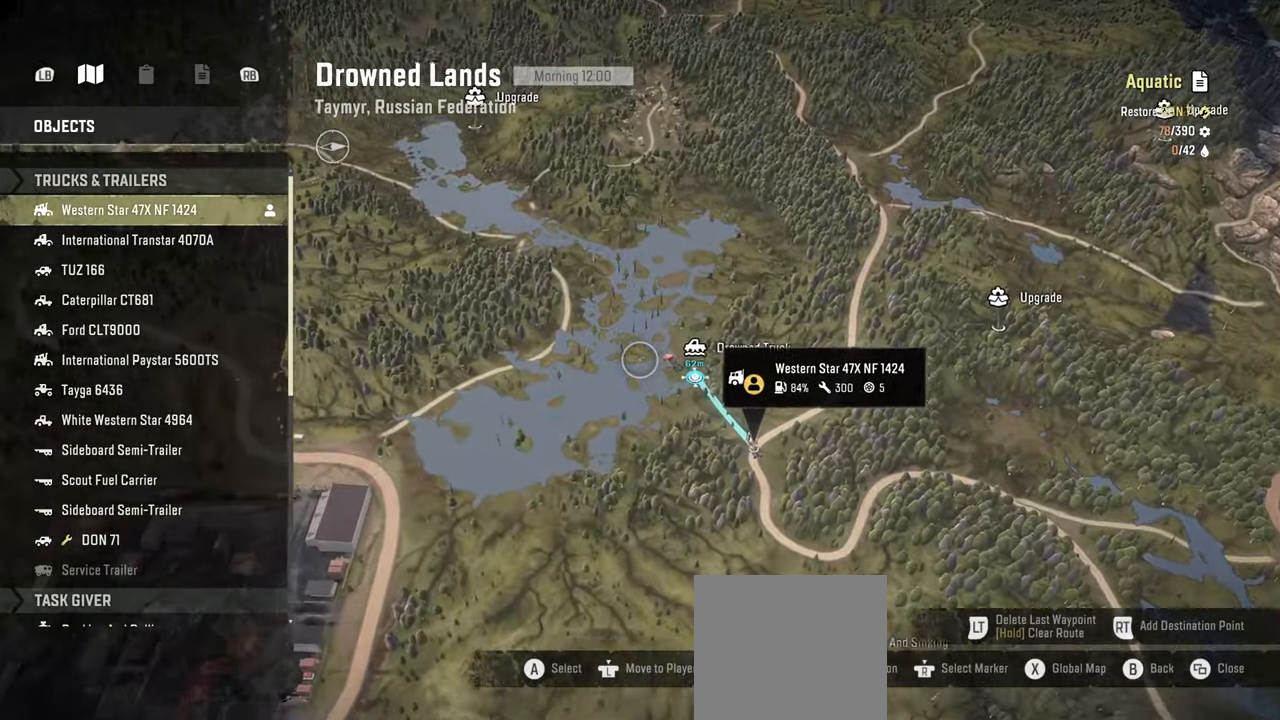
{"buttons": [], "left_stick": "center", "right_stick": "up", "events": []}
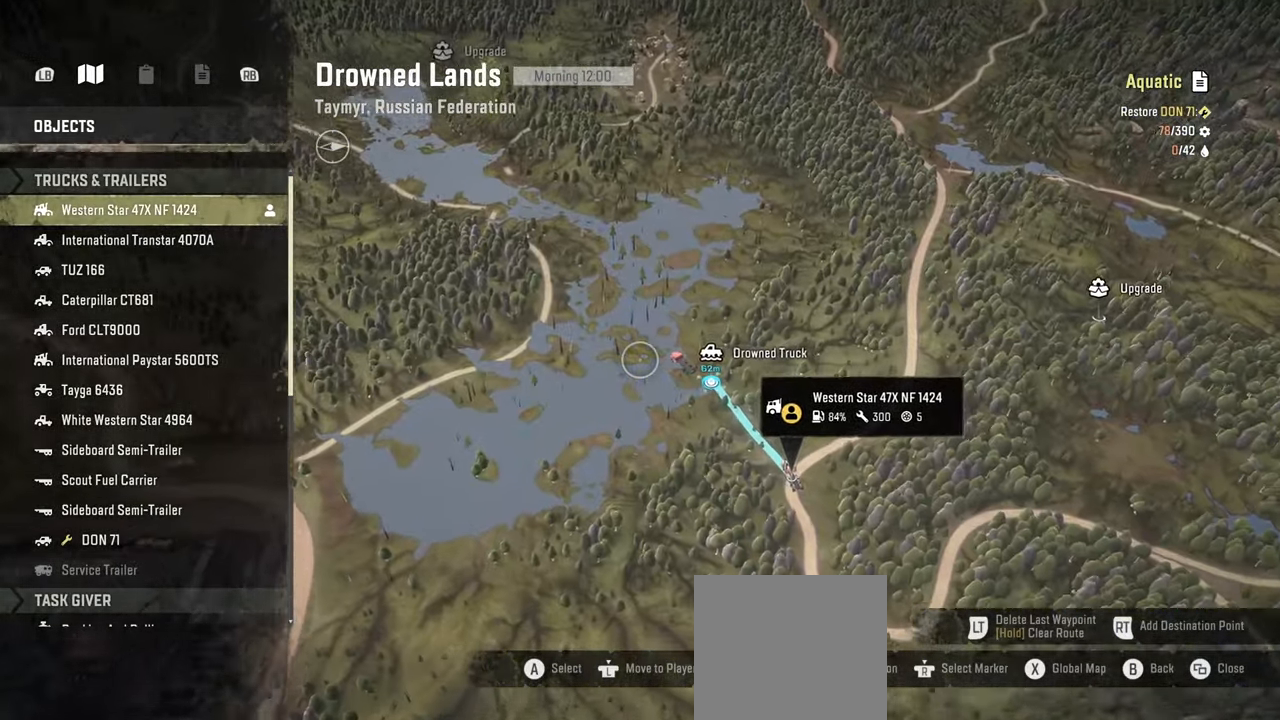
{"buttons": [], "left_stick": "center", "right_stick": "up", "events": []}
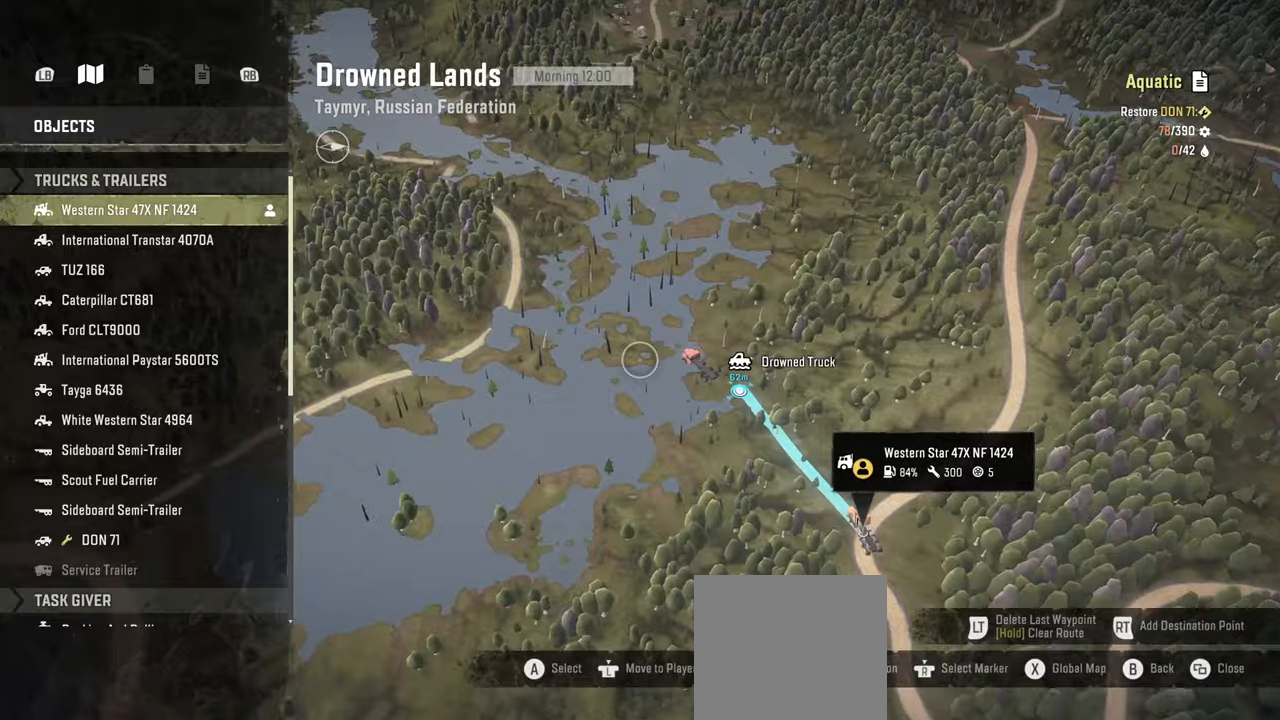
{"buttons": [], "left_stick": "center", "right_stick": "center", "events": [[317, "right_stick", "center"]]}
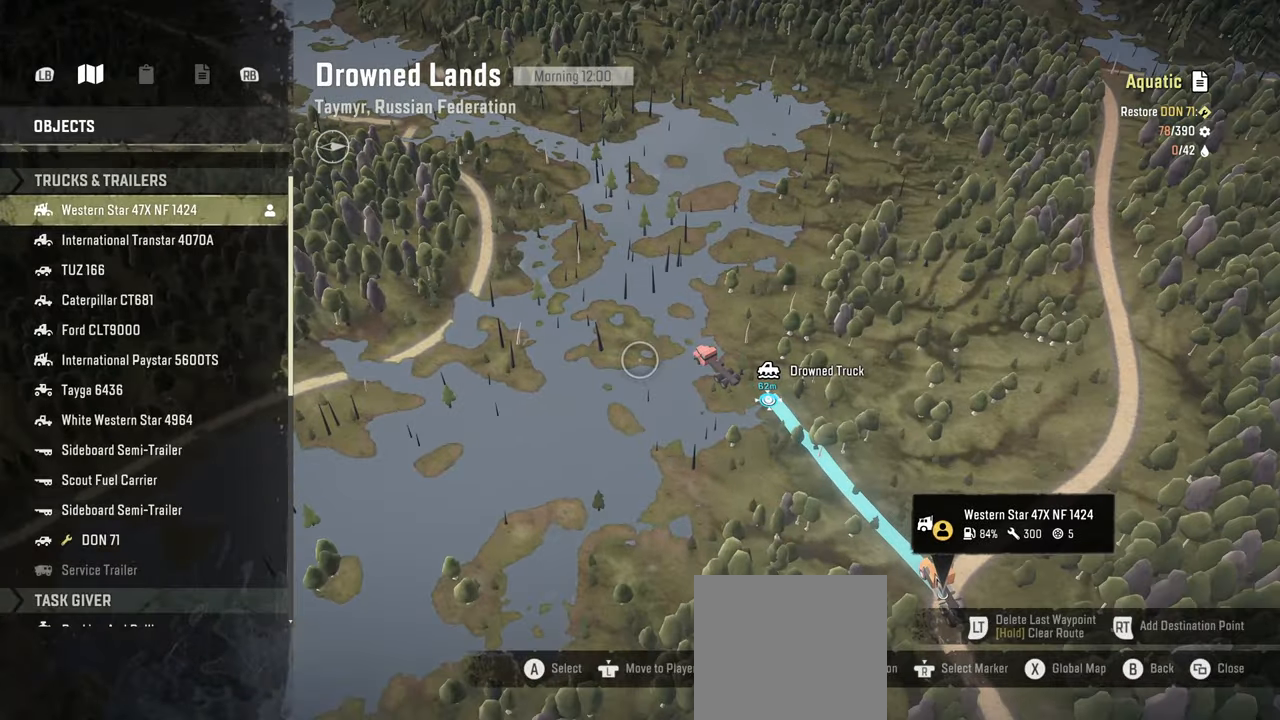
{"buttons": [], "left_stick": "center", "right_stick": "center", "events": [[200, "B", "down"], [284, "B", "up"], [367, "B", "down"], [484, "B", "up"]]}
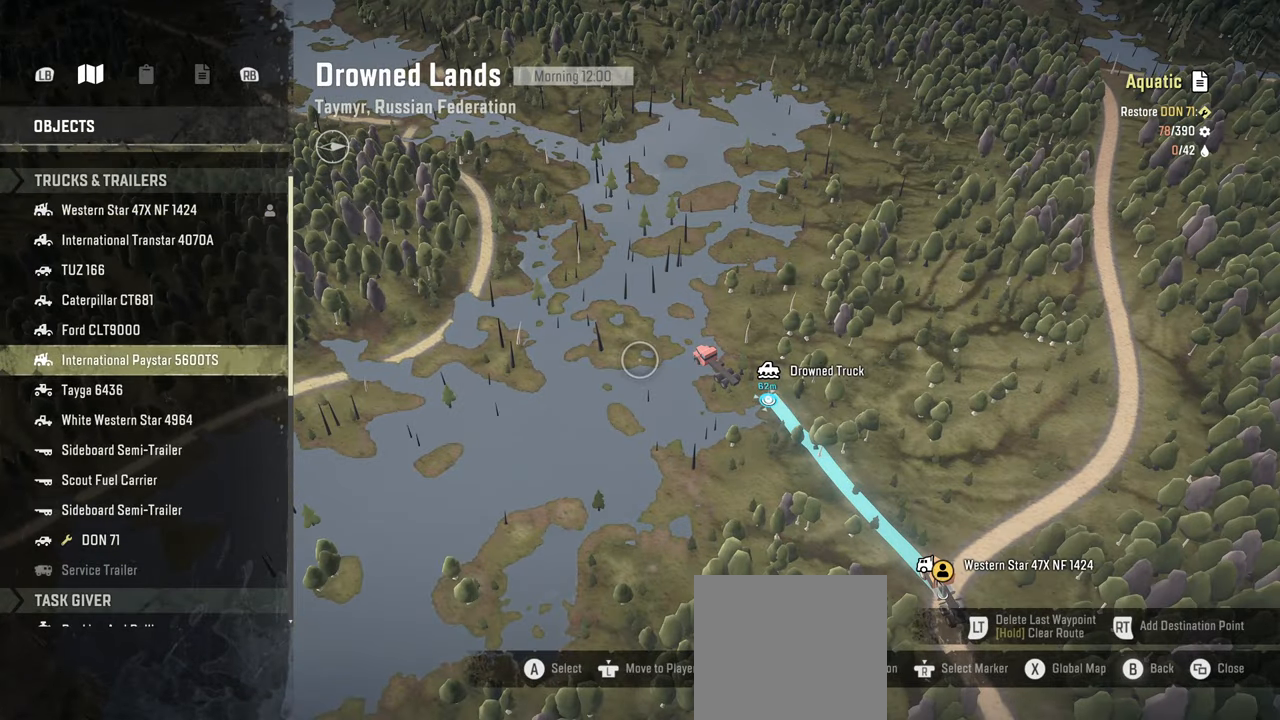
{"buttons": [], "left_stick": "center", "right_stick": "center", "events": [[267, "L1", "down"], [317, "right_stick", "down"], [450, "L1", "up"], [484, "right_stick", "center"]]}
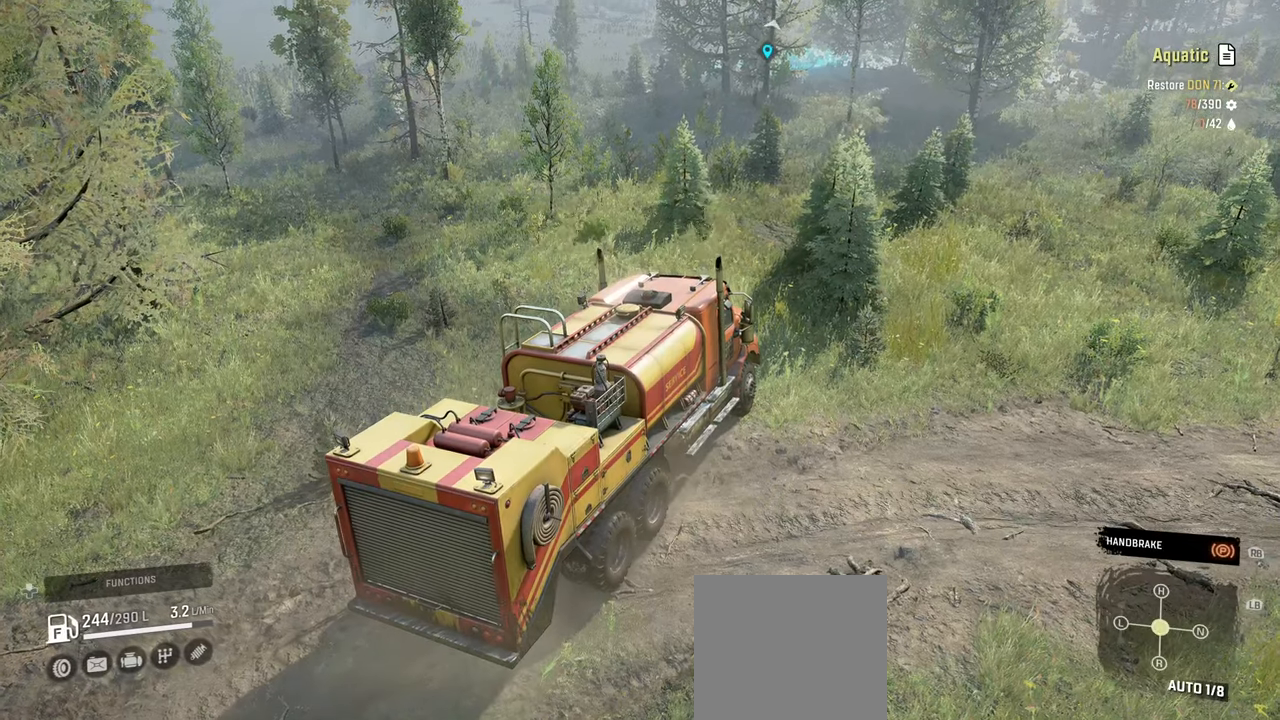
{"buttons": ["R2"], "left_stick": "right", "right_stick": "right", "events": [[300, "R1", "down"], [367, "R1", "up"], [384, "right_stick", "right"], [484, "R2", "down"], [500, "left_stick", "right"]]}
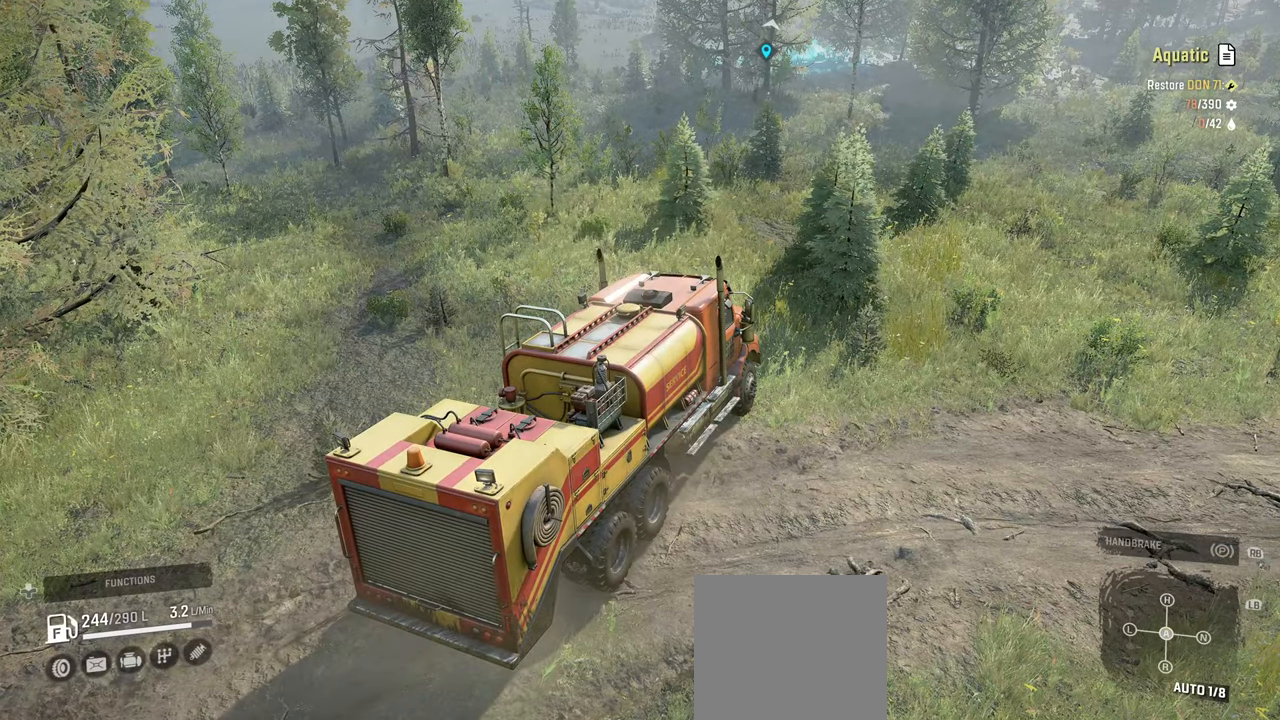
{"buttons": ["R2"], "left_stick": "center", "right_stick": "down", "events": [[84, "right_stick", "center"], [134, "left_stick", "up-left"], [350, "right_stick", "down"], [434, "left_stick", "center"]]}
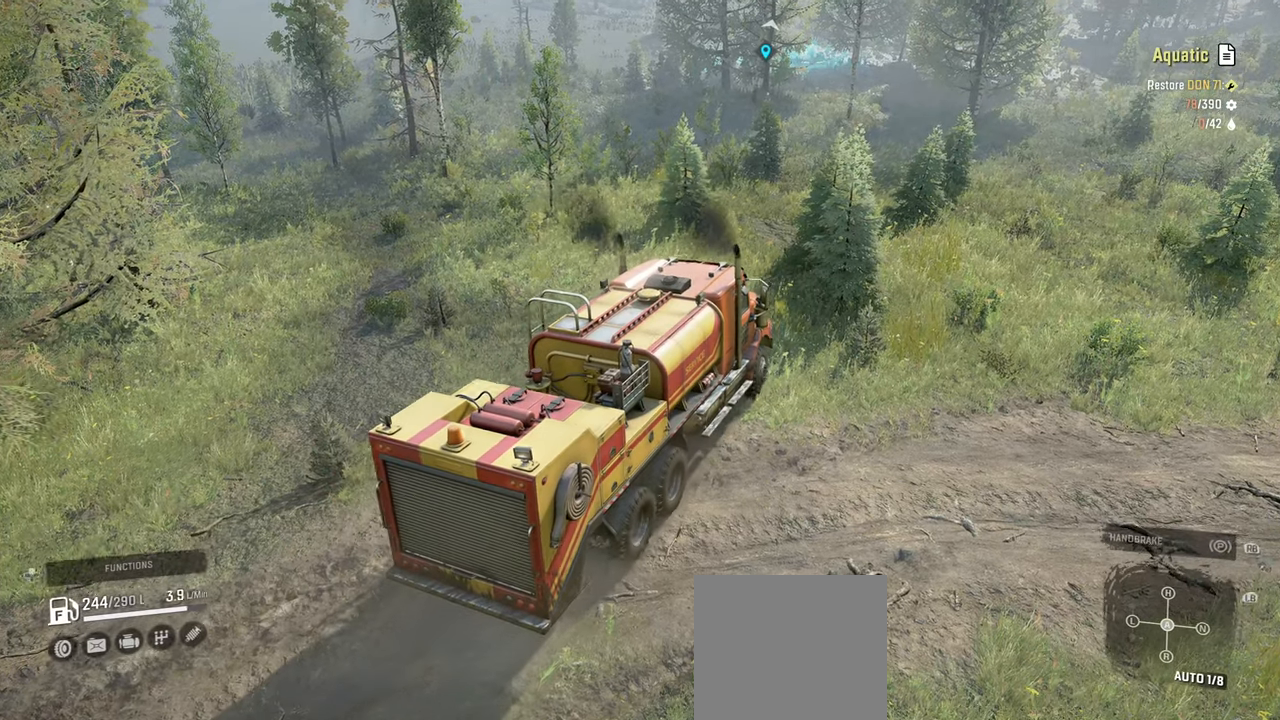
{"buttons": ["R2"], "left_stick": "up-left", "right_stick": "down-left", "events": [[17, "left_stick", "up-right"], [134, "left_stick", "center"], [200, "left_stick", "up-left"], [317, "right_stick", "down-left"]]}
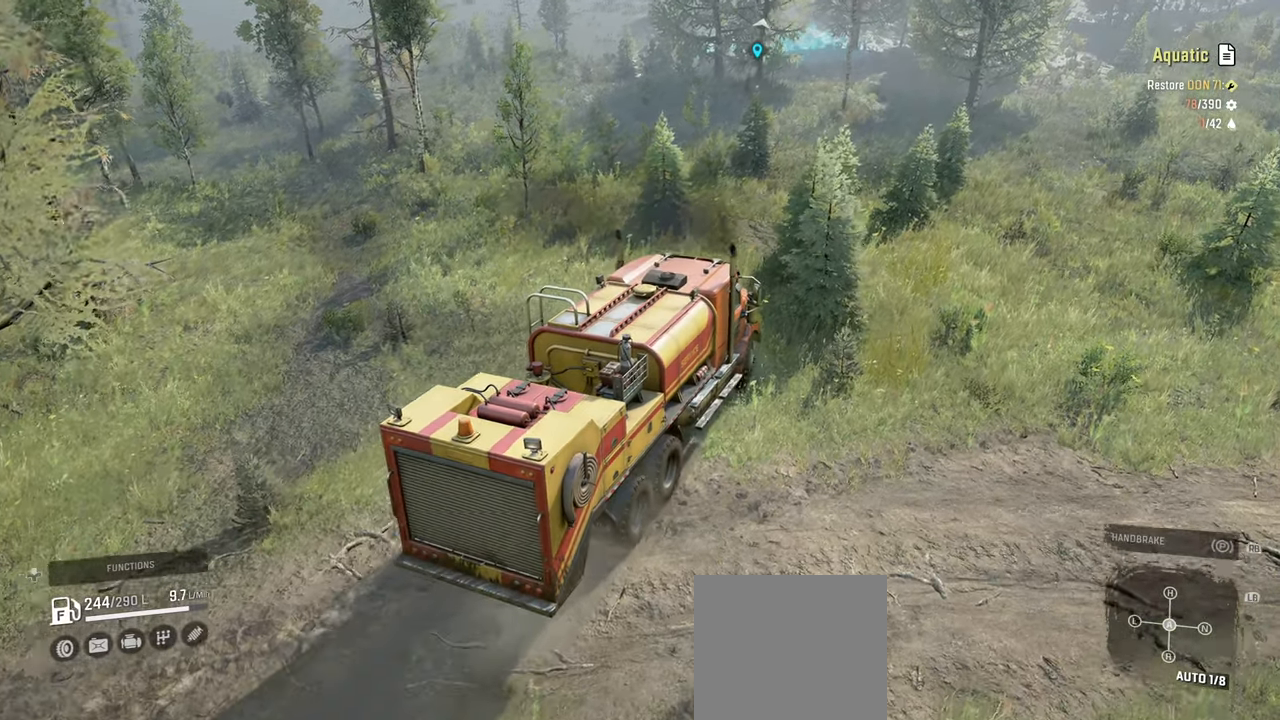
{"buttons": ["L1", "R2"], "left_stick": "center", "right_stick": "center", "events": [[100, "left_stick", "right"], [250, "right_stick", "center"], [334, "left_stick", "center"], [400, "L1", "down"]]}
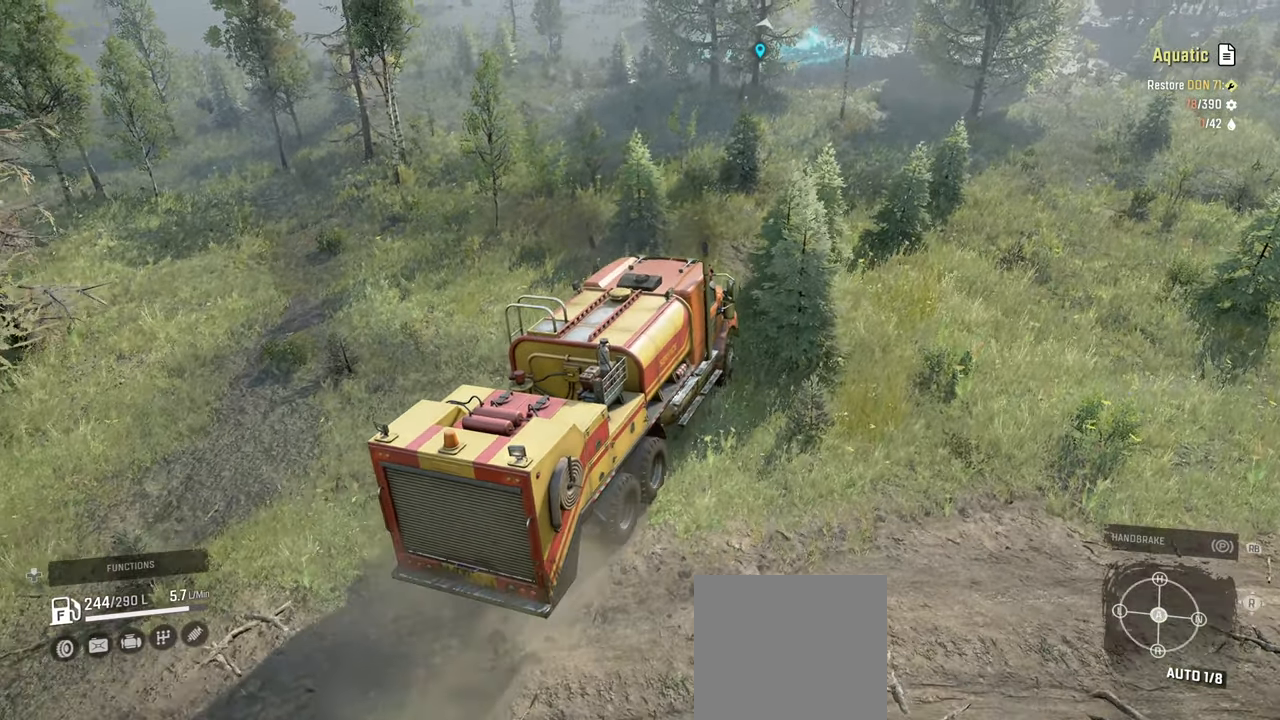
{"buttons": ["R2"], "left_stick": "center", "right_stick": "down", "events": [[17, "L1", "up"], [84, "left_stick", "right"], [434, "left_stick", "center"], [467, "right_stick", "down"]]}
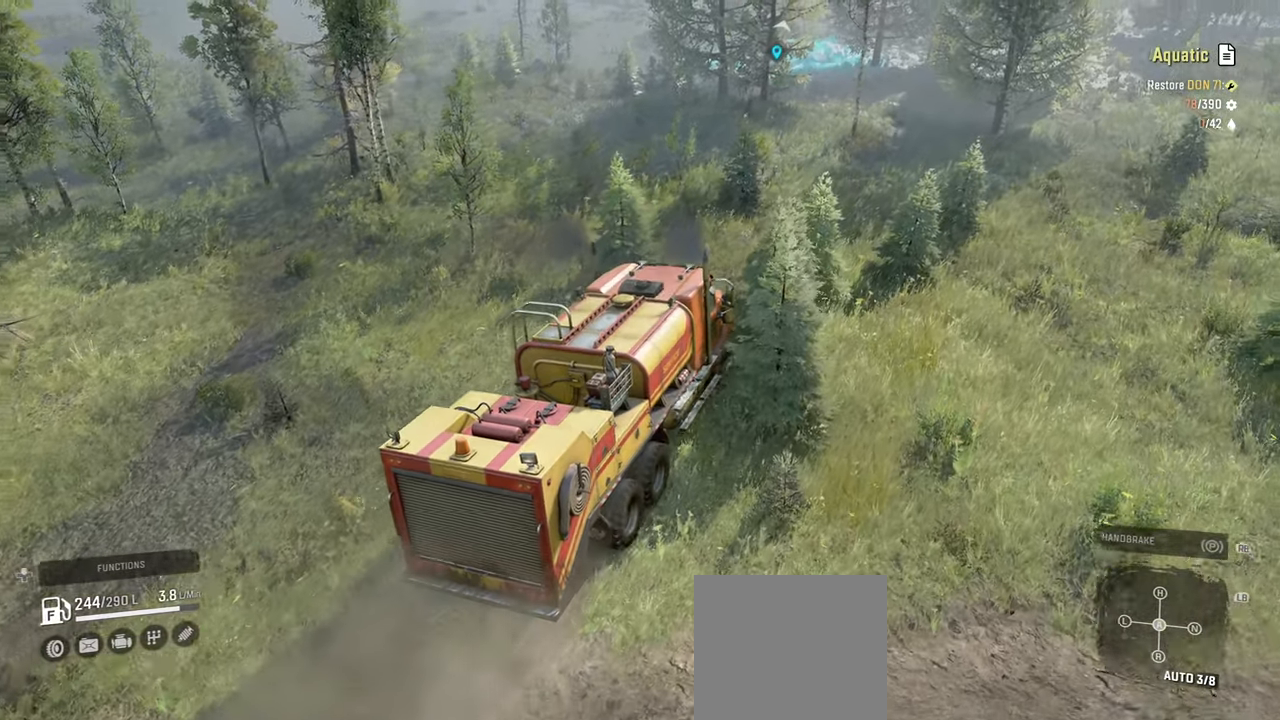
{"buttons": ["R2"], "left_stick": "center", "right_stick": "center", "events": [[117, "left_stick", "right"], [334, "right_stick", "center"], [400, "left_stick", "center"]]}
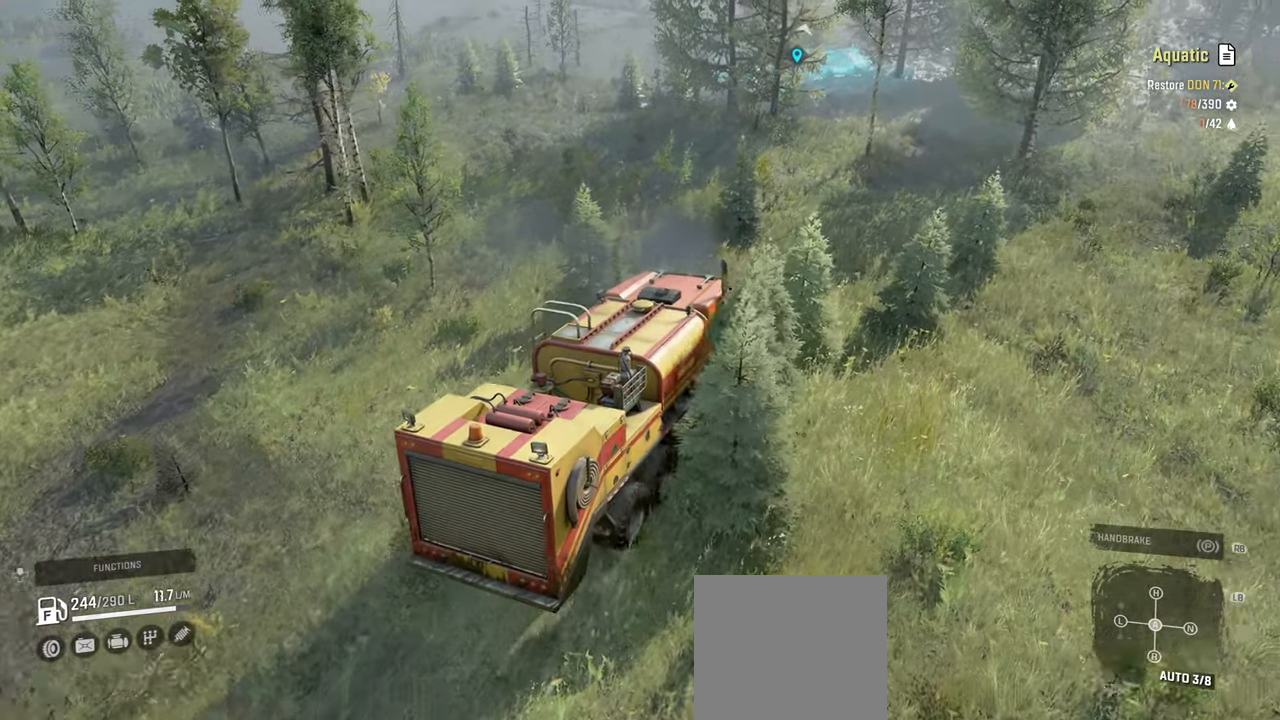
{"buttons": ["R2"], "left_stick": "right", "right_stick": "down-left", "events": [[17, "R2", "up"], [150, "left_stick", "right"], [267, "R2", "down"], [417, "right_stick", "down-left"]]}
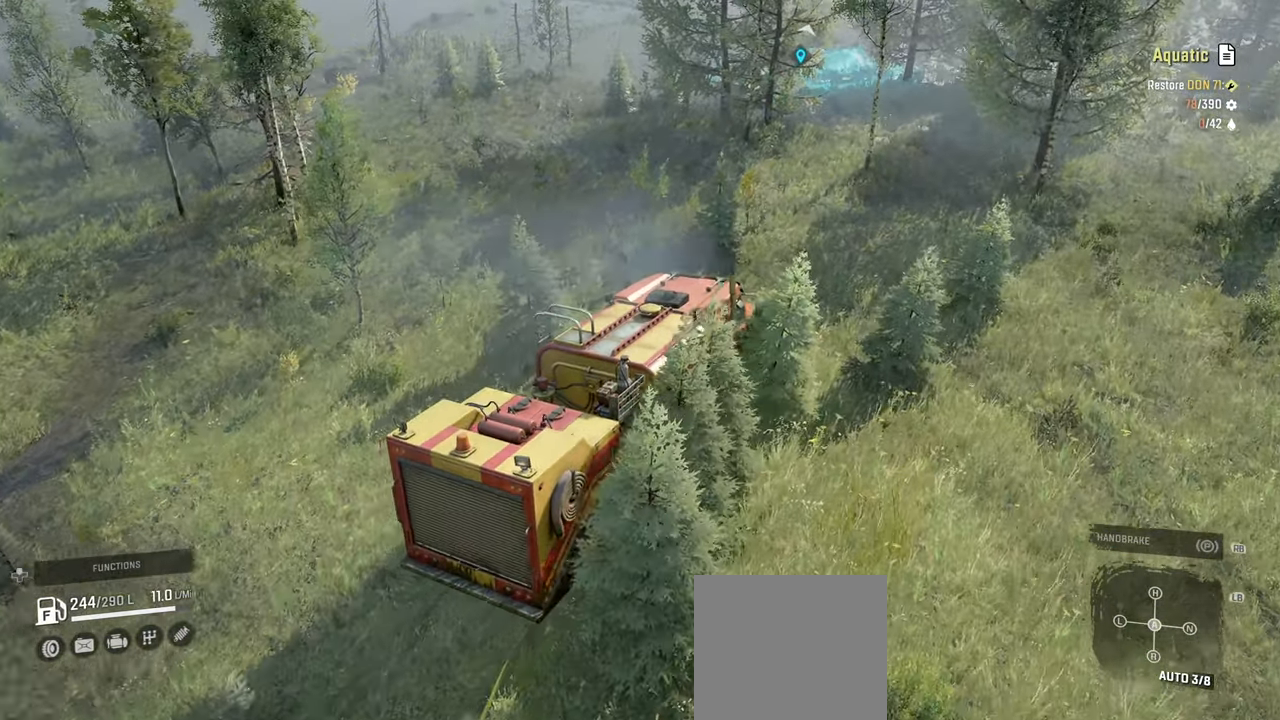
{"buttons": ["R2"], "left_stick": "center", "right_stick": "left", "events": [[184, "right_stick", "left"], [350, "left_stick", "center"]]}
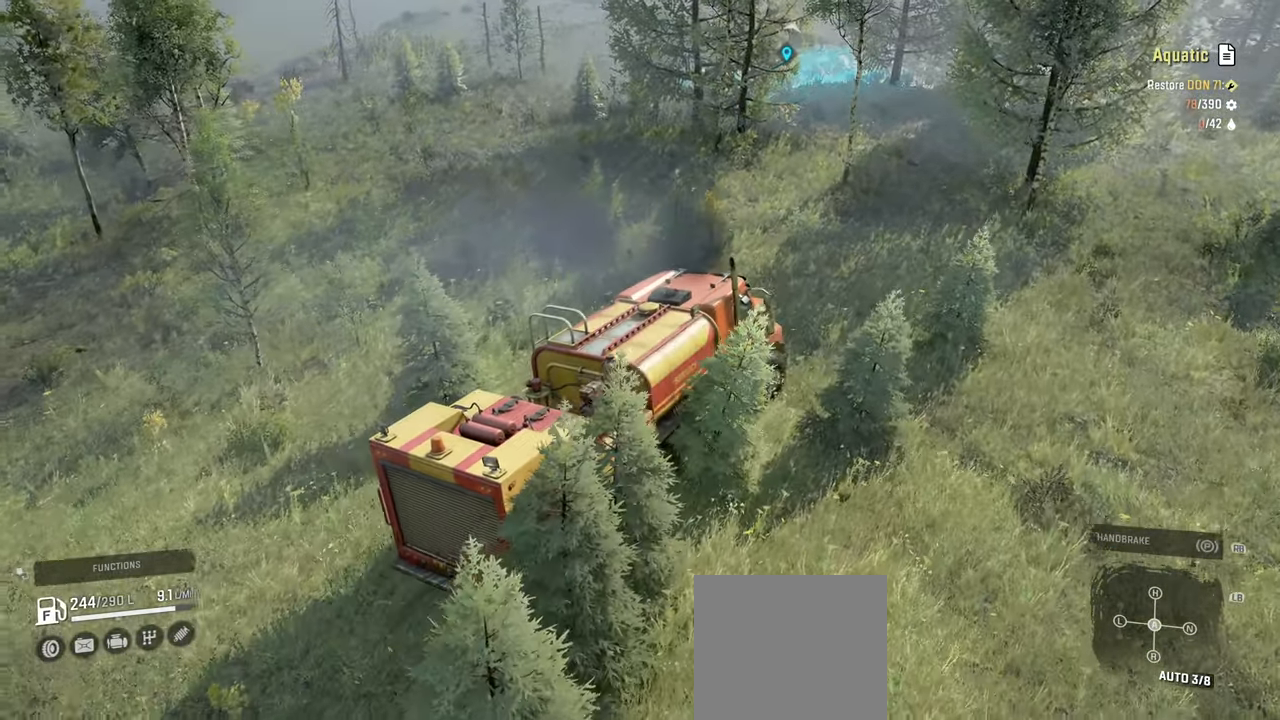
{"buttons": ["R2"], "left_stick": "up-left", "right_stick": "left", "events": [[117, "left_stick", "up-right"], [217, "left_stick", "center"], [417, "left_stick", "up-left"]]}
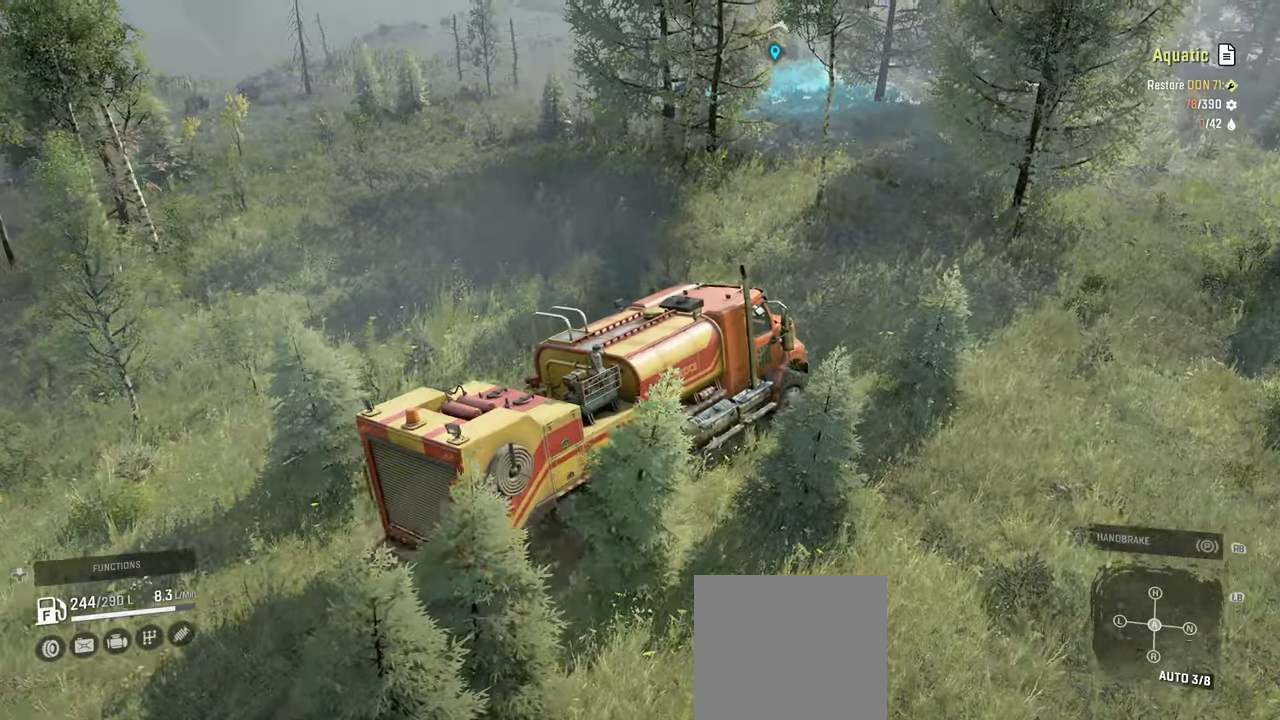
{"buttons": ["R2"], "left_stick": "up-left", "right_stick": "center", "events": [[67, "right_stick", "center"], [200, "right_stick", "down-left"], [284, "left_stick", "center"], [417, "right_stick", "center"], [500, "left_stick", "up-left"]]}
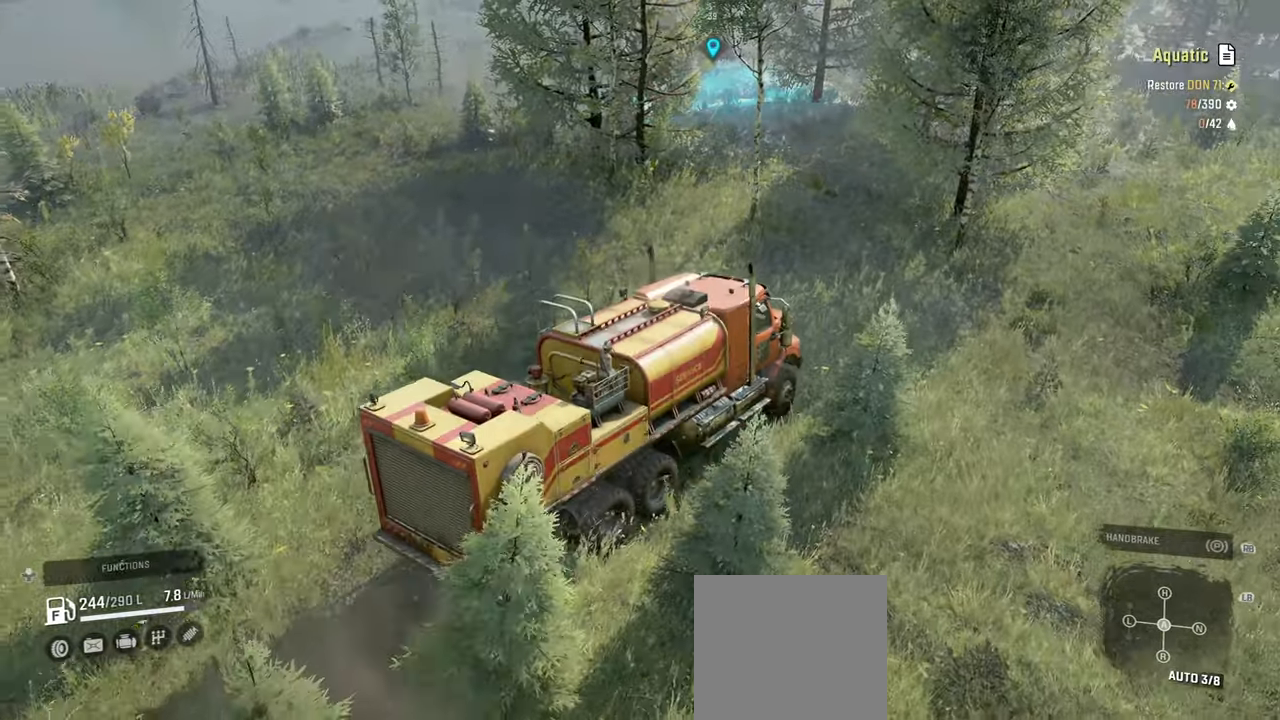
{"buttons": ["R2"], "left_stick": "up-left", "right_stick": "right", "events": [[300, "right_stick", "down"], [400, "right_stick", "right"]]}
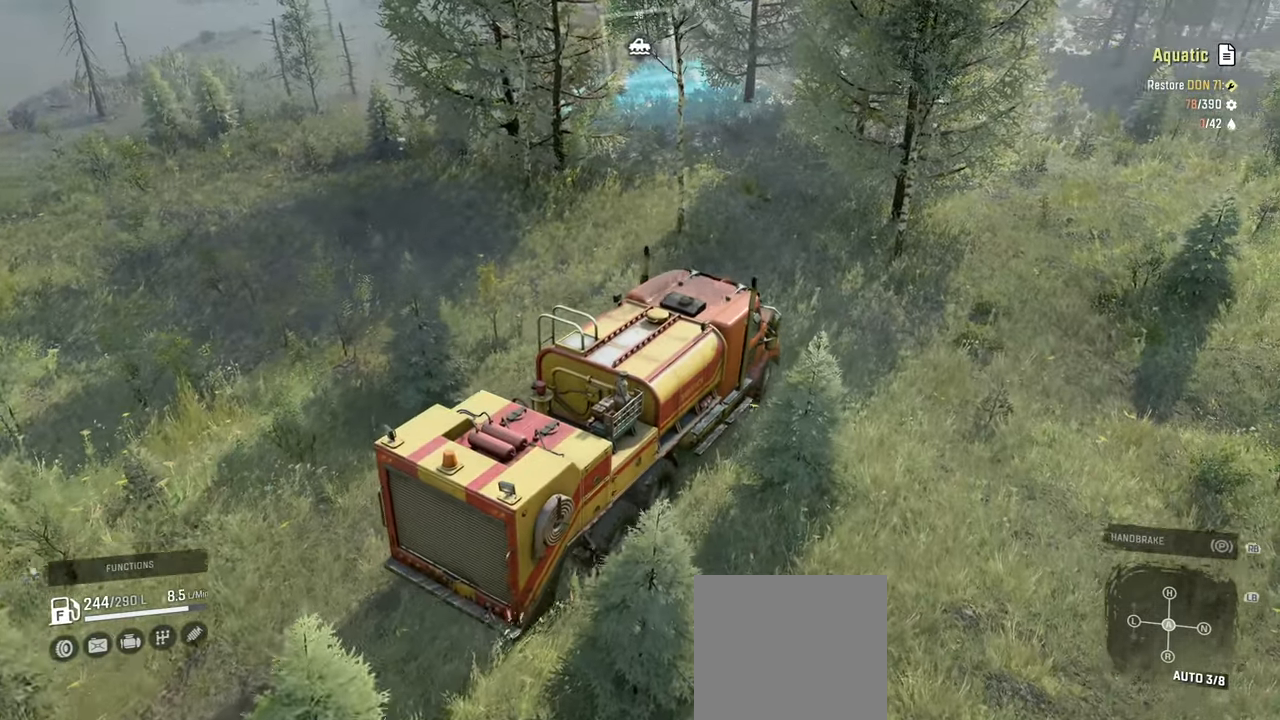
{"buttons": ["R2"], "left_stick": "left", "right_stick": "right", "events": [[184, "left_stick", "center"], [367, "left_stick", "left"]]}
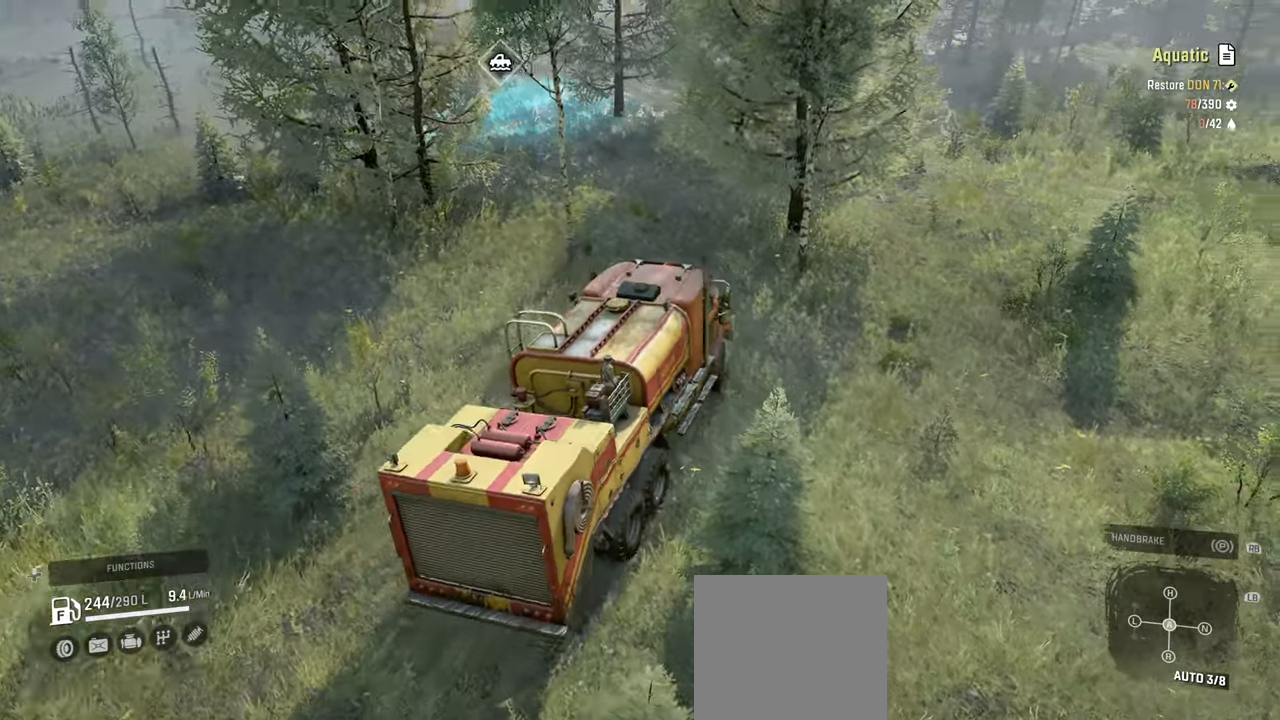
{"buttons": ["R2"], "left_stick": "left", "right_stick": "right", "events": [[50, "left_stick", "center"], [217, "left_stick", "left"], [217, "right_stick", "center"], [450, "right_stick", "right"]]}
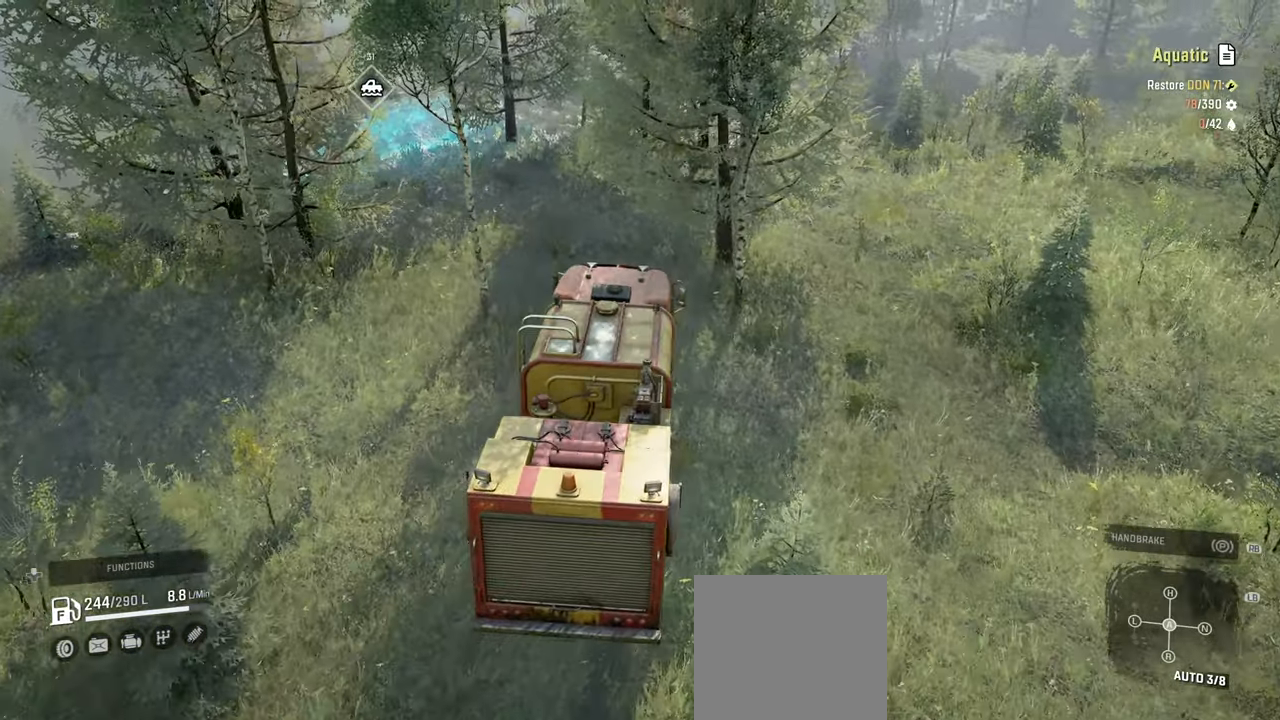
{"buttons": [], "left_stick": "left", "right_stick": "right", "events": [[484, "R2", "up"]]}
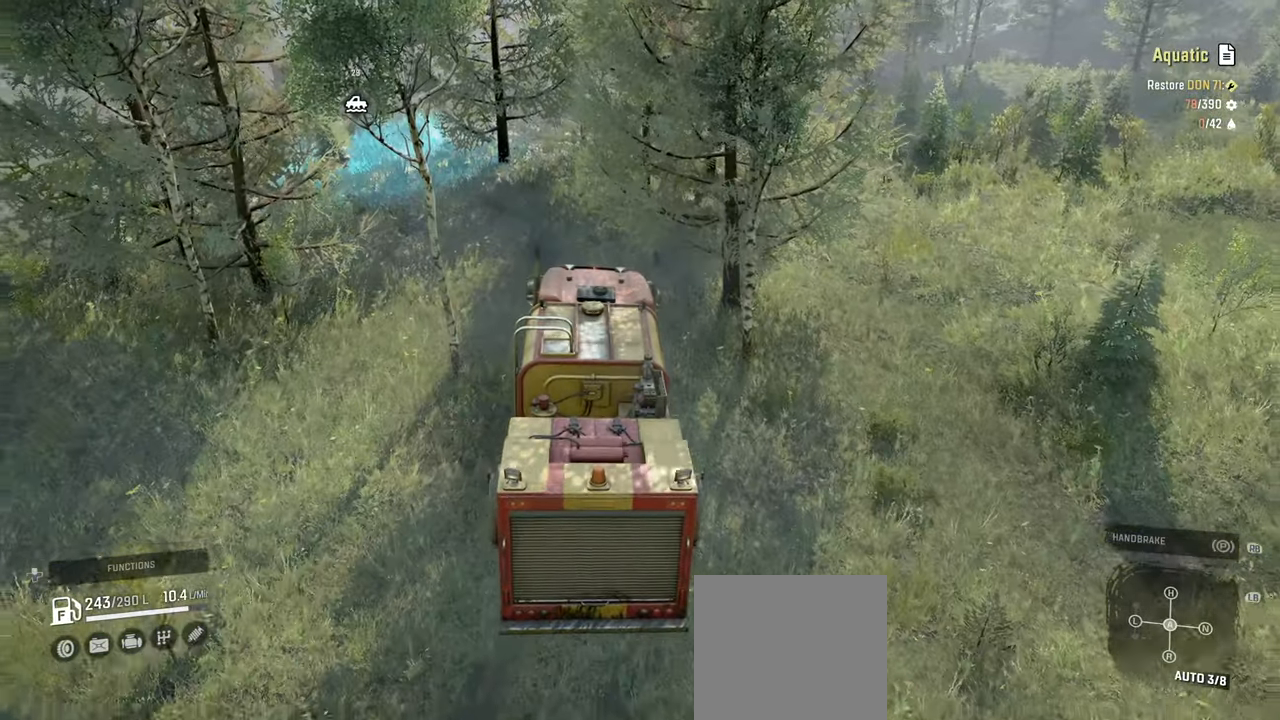
{"buttons": ["R2"], "left_stick": "center", "right_stick": "right", "events": [[367, "R2", "down"], [500, "left_stick", "center"]]}
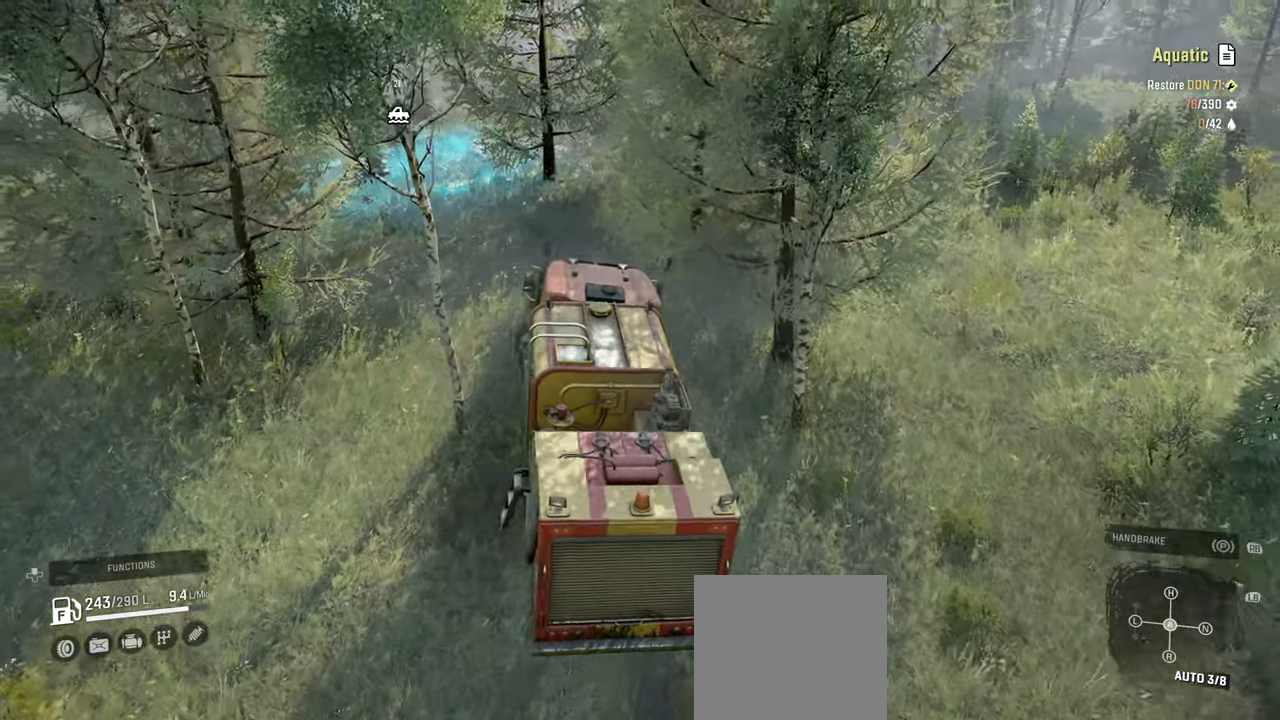
{"buttons": ["R2"], "left_stick": "up-right", "right_stick": "right", "events": [[317, "left_stick", "up-right"]]}